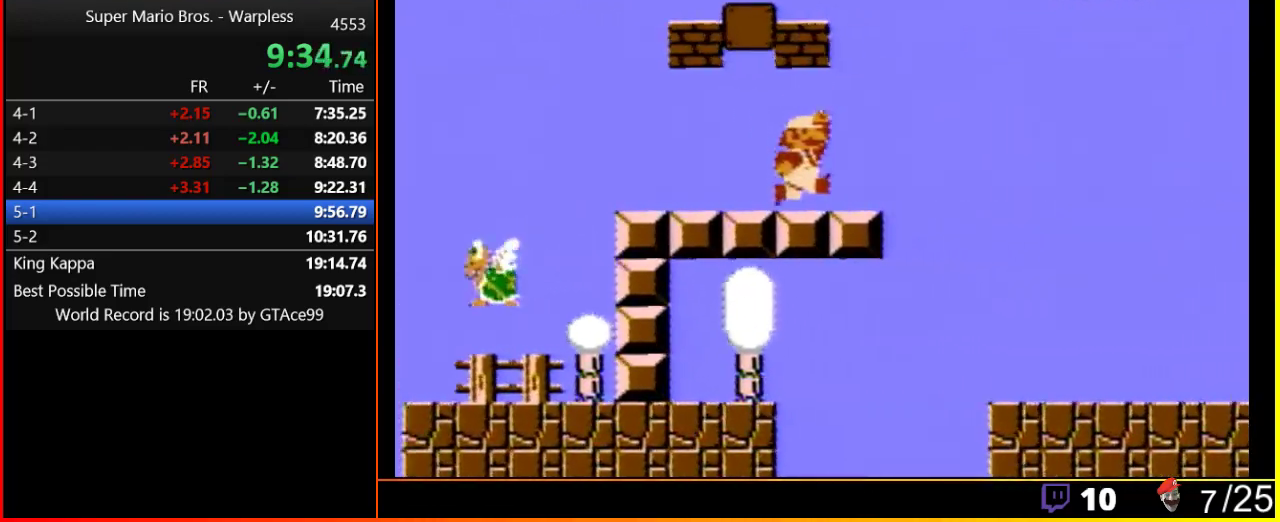
Gameplay with a controller (Nintendo layout); each line is a JSON object with the inputs held at the frame after it. "events" lists button and stick changes between this image and that frame as [ms after this image, input, new state], when the widget could be followed in between. Not read: L3 R3.
{"buttons": ["B", "DPAD_RIGHT"], "events": [[117, "A", "up"]]}
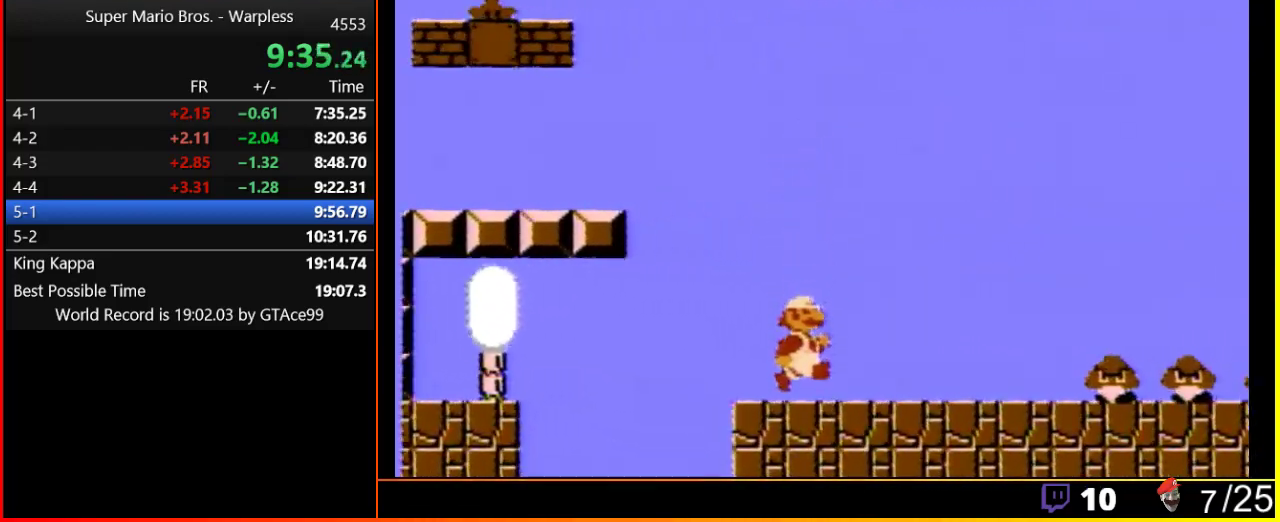
{"buttons": ["A", "B", "DPAD_RIGHT"], "events": [[267, "A", "down"]]}
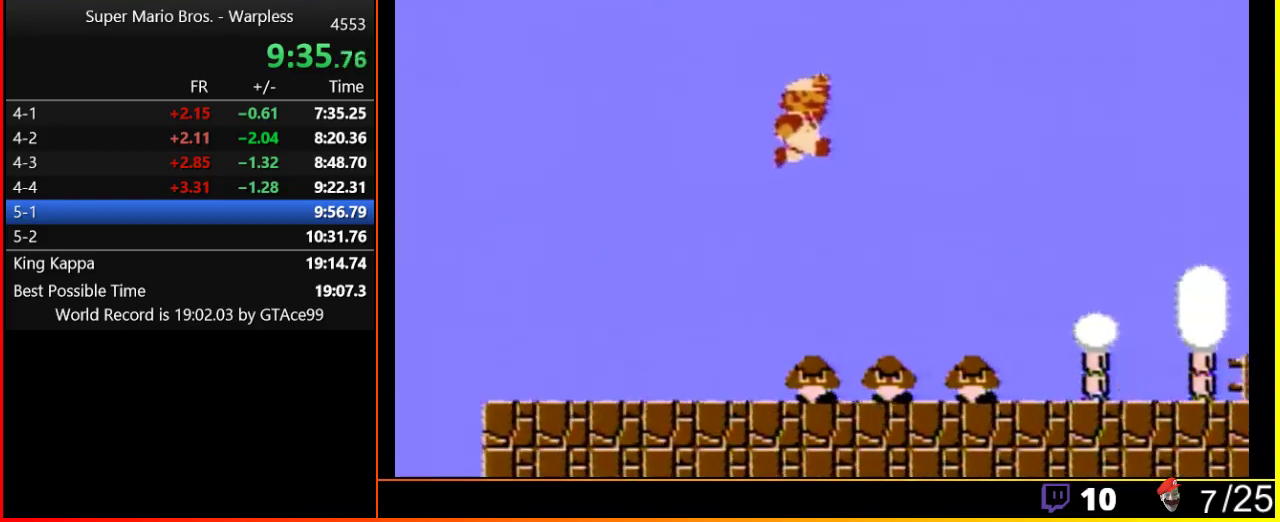
{"buttons": ["B", "DPAD_RIGHT"], "events": [[217, "A", "up"]]}
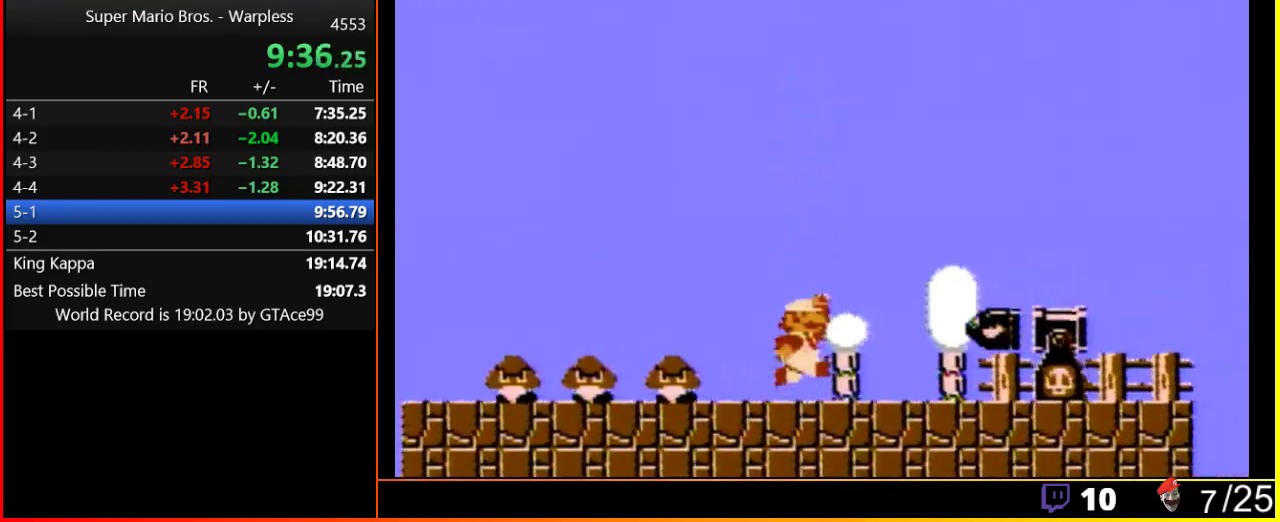
{"buttons": ["B", "DPAD_RIGHT"], "events": [[183, "A", "down"], [400, "A", "up"]]}
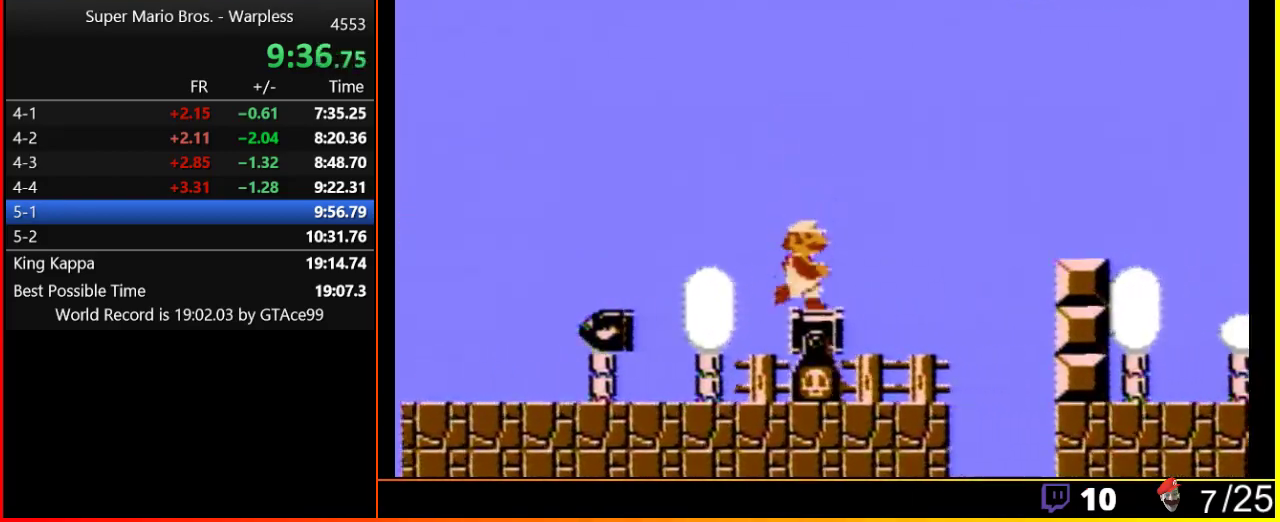
{"buttons": ["B", "DPAD_RIGHT"], "events": [[217, "A", "down"], [433, "A", "up"]]}
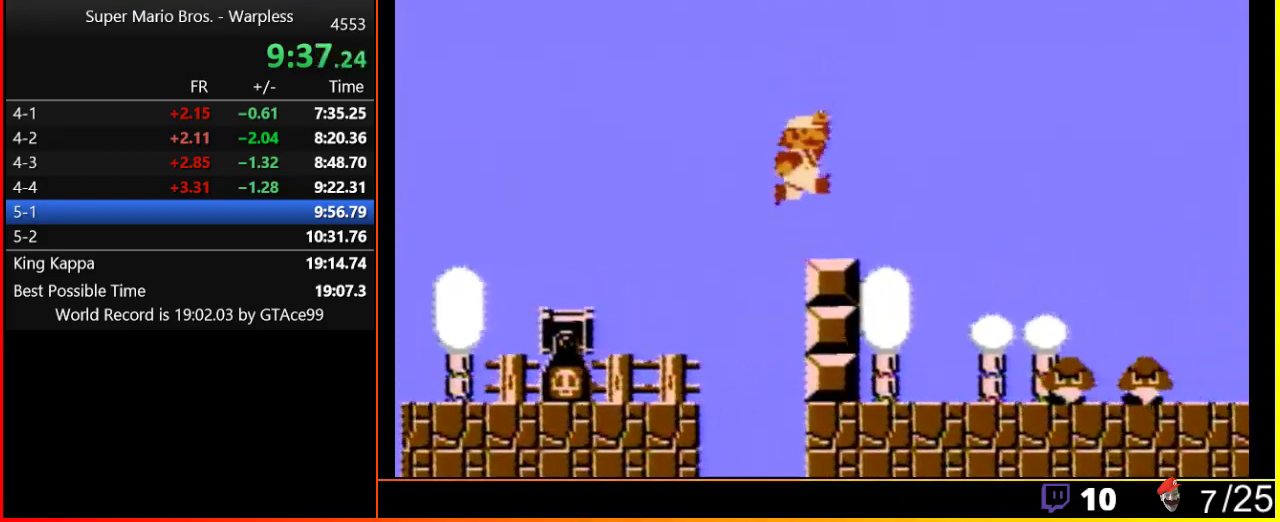
{"buttons": ["A", "B", "DPAD_RIGHT"], "events": [[333, "A", "down"]]}
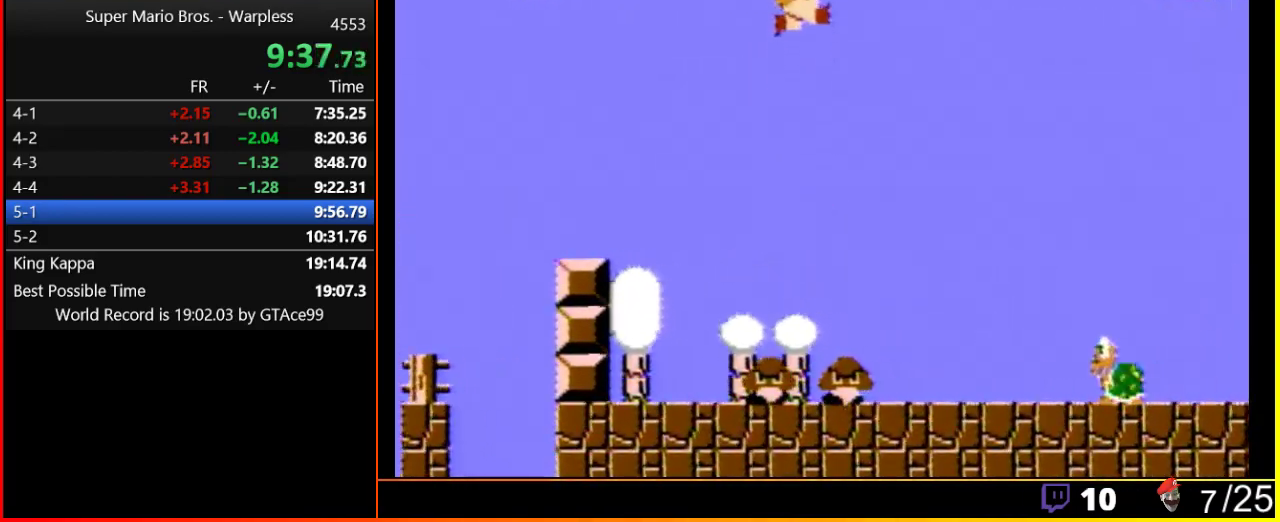
{"buttons": ["A", "B", "DPAD_RIGHT"], "events": []}
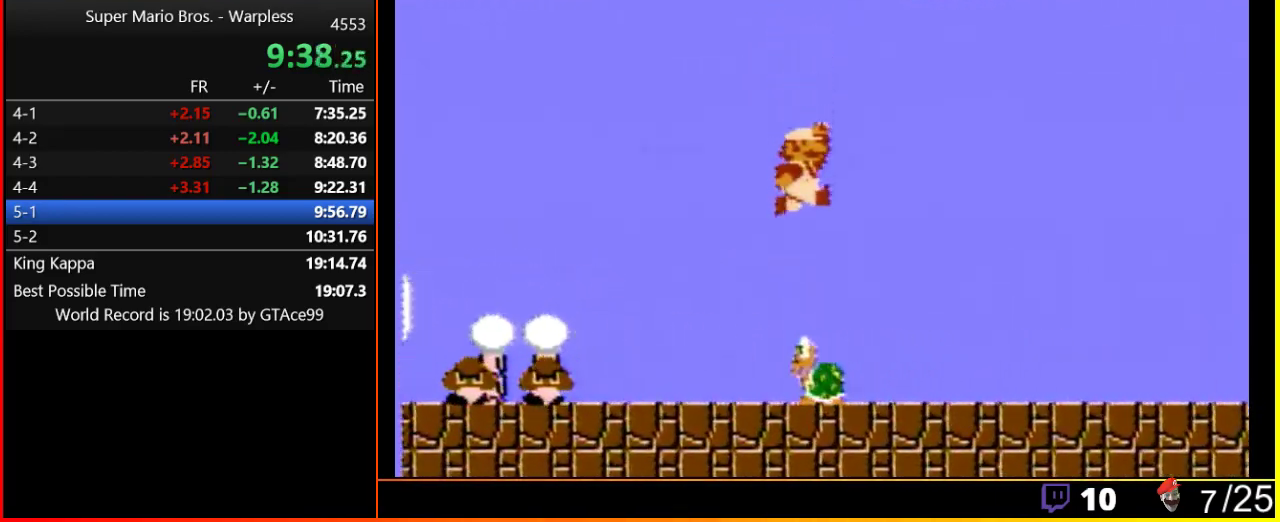
{"buttons": ["B", "DPAD_RIGHT"], "events": [[400, "A", "up"]]}
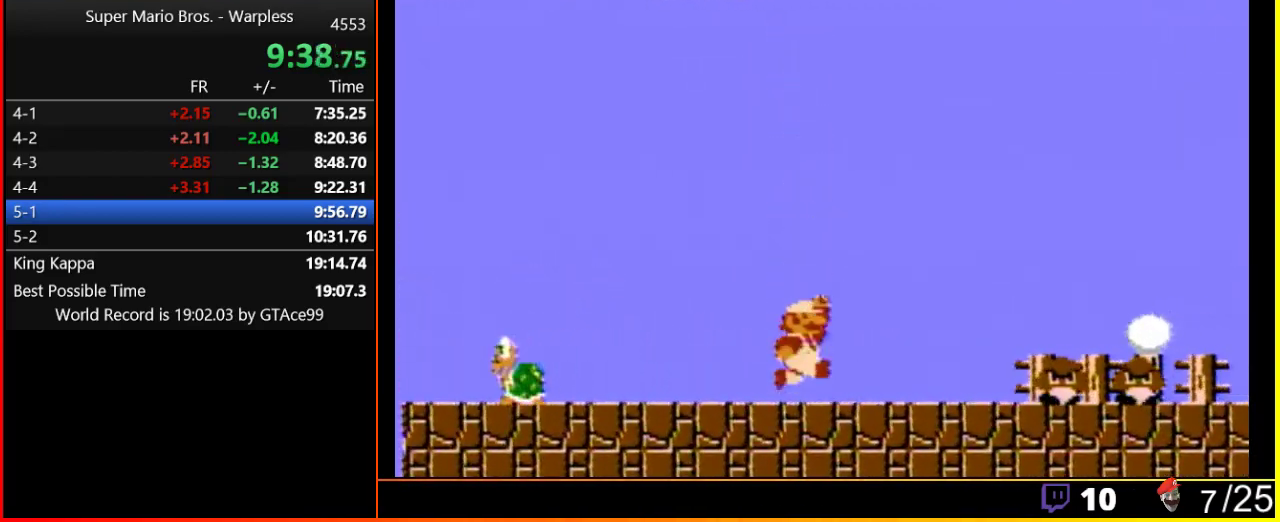
{"buttons": ["B", "DPAD_RIGHT"], "events": [[183, "A", "down"], [400, "A", "up"]]}
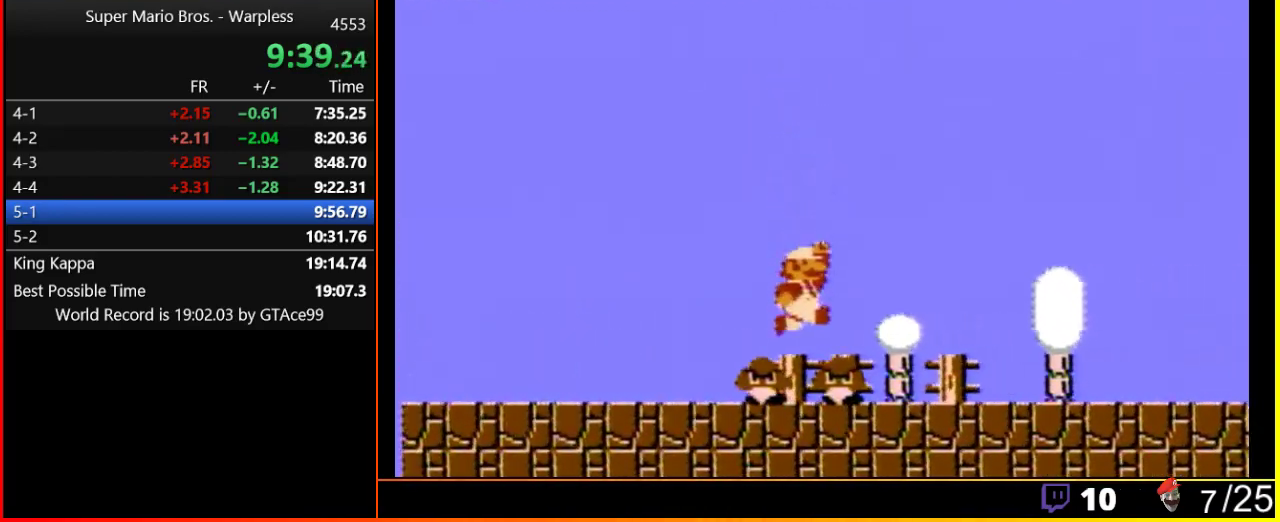
{"buttons": ["B", "DPAD_RIGHT"], "events": []}
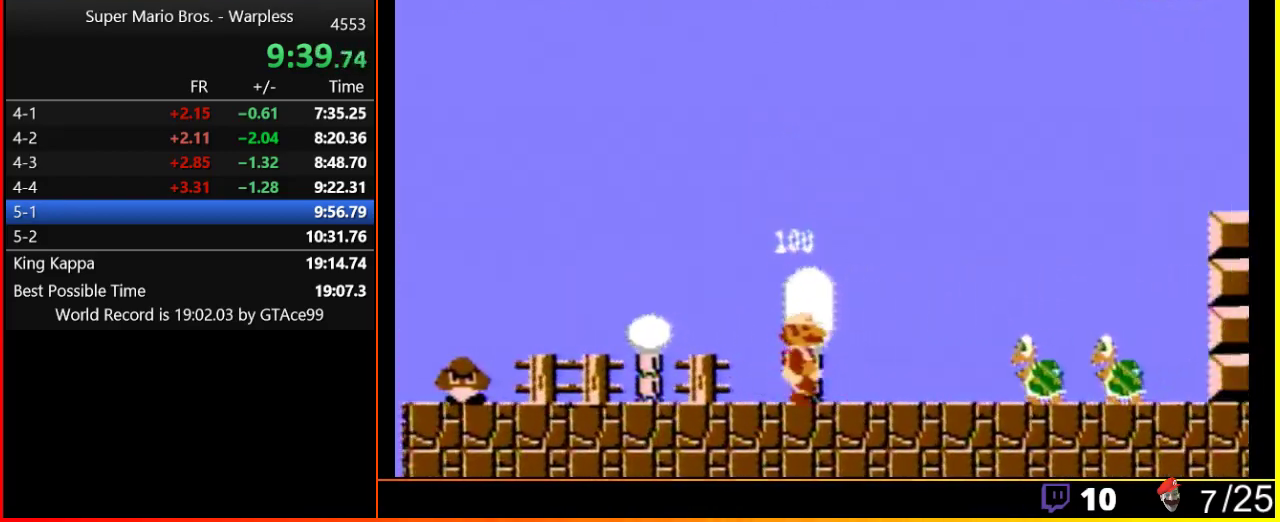
{"buttons": ["A", "B", "DPAD_RIGHT"], "events": [[400, "A", "down"]]}
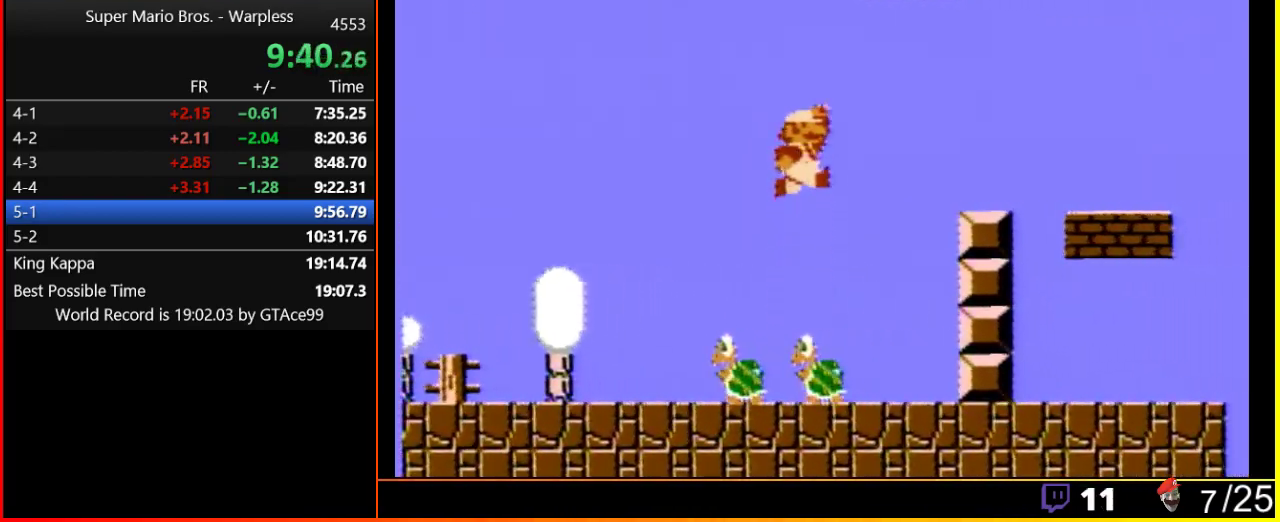
{"buttons": ["B", "DPAD_RIGHT"], "events": [[433, "A", "up"]]}
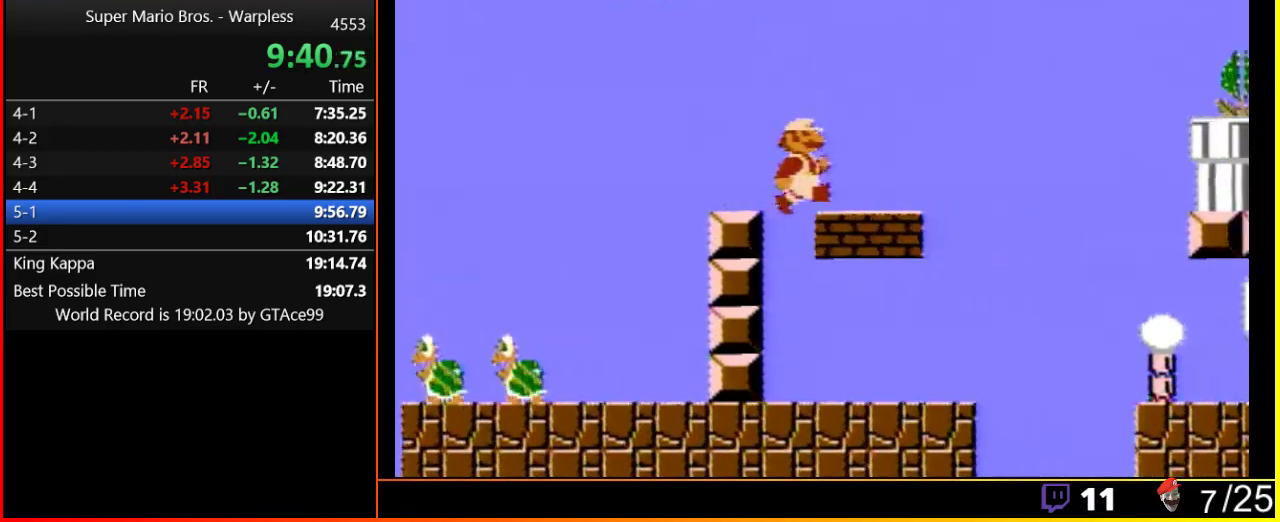
{"buttons": ["A", "DPAD_RIGHT"], "events": [[267, "A", "down"], [300, "B", "up"]]}
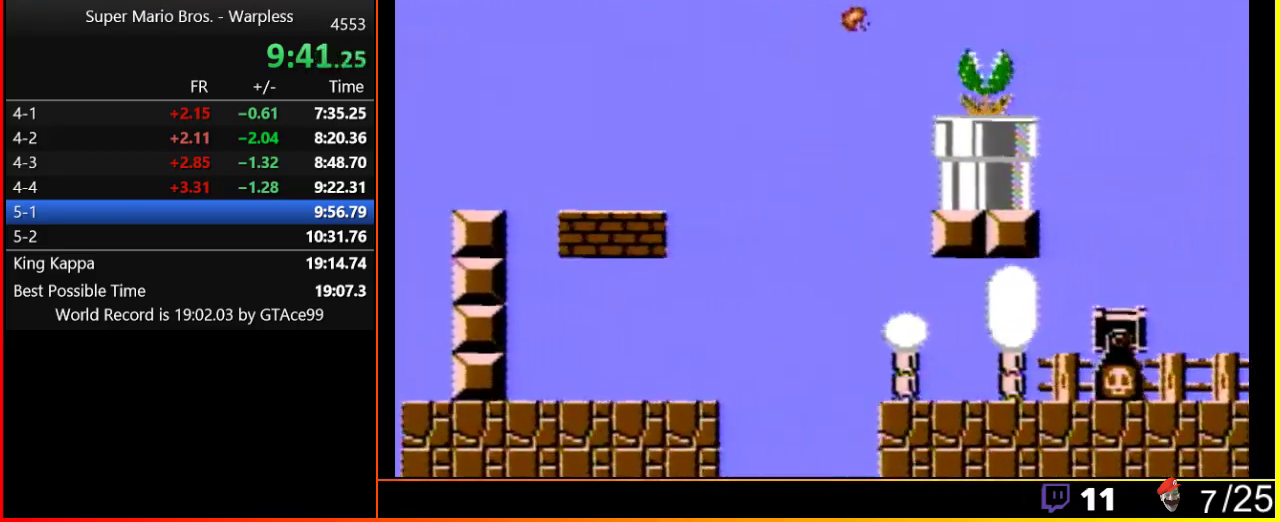
{"buttons": ["B", "DPAD_RIGHT"], "events": [[50, "B", "down"], [150, "B", "up"], [200, "B", "down"], [250, "A", "up"]]}
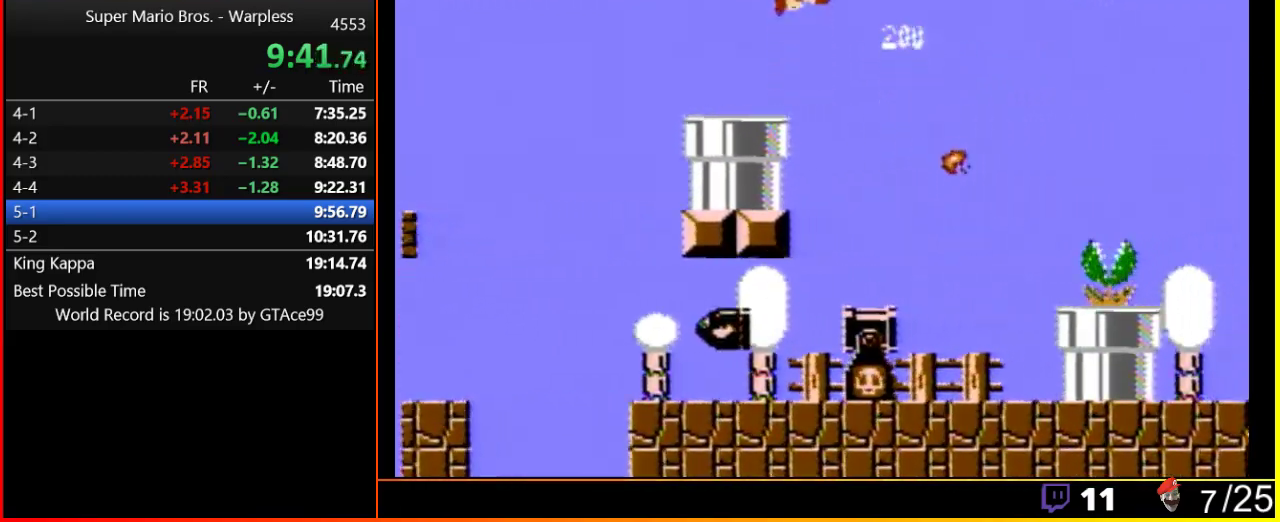
{"buttons": ["B", "DPAD_RIGHT"], "events": [[83, "A", "down"], [150, "A", "up"]]}
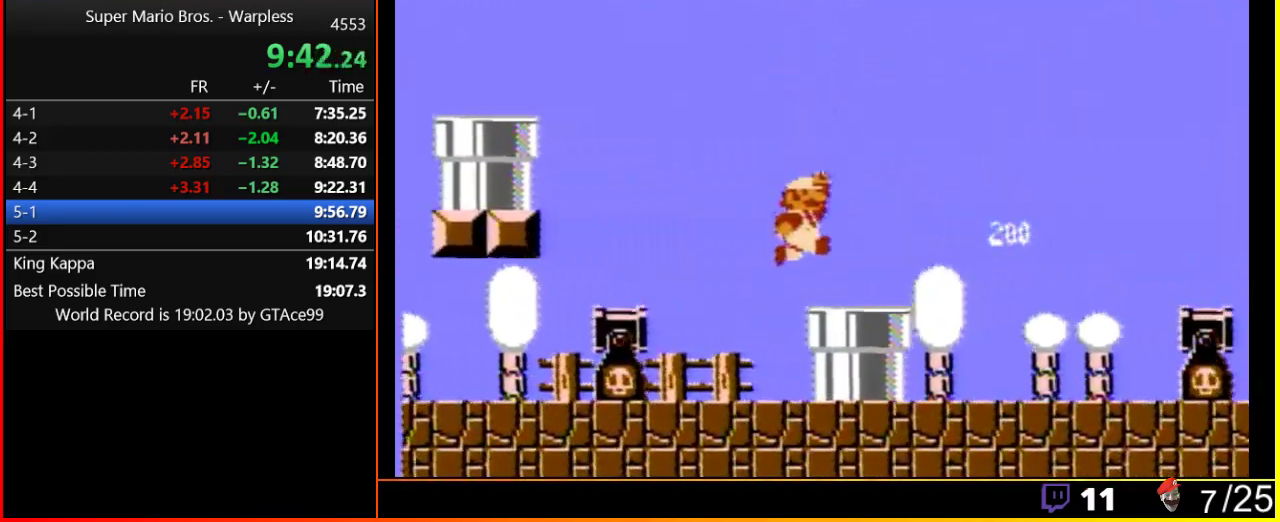
{"buttons": ["A", "B", "DPAD_RIGHT"], "events": [[300, "A", "down"]]}
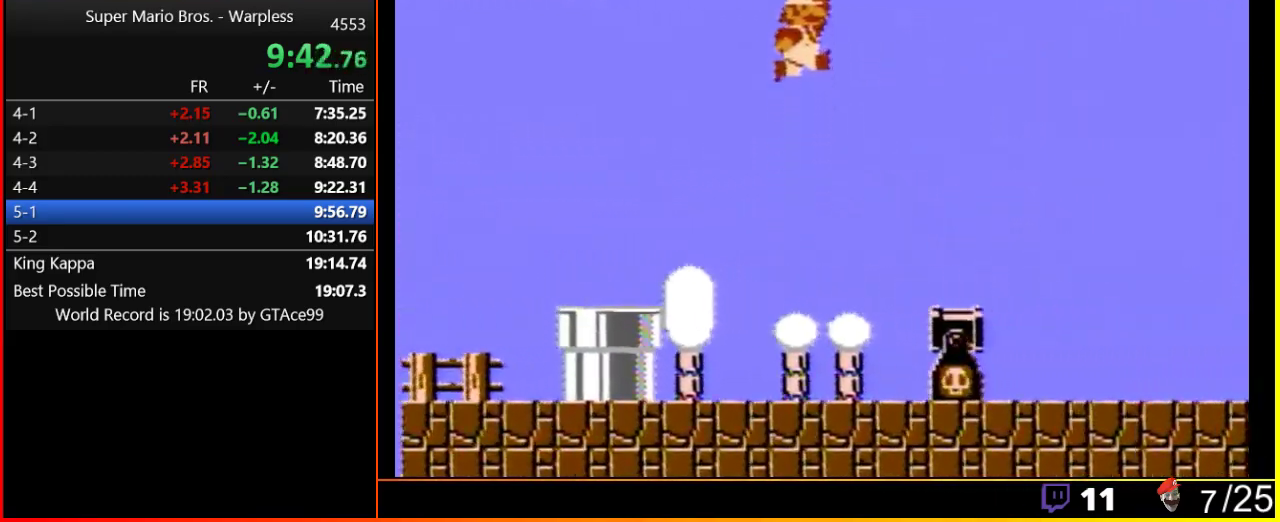
{"buttons": ["B", "DPAD_RIGHT"], "events": [[233, "A", "up"]]}
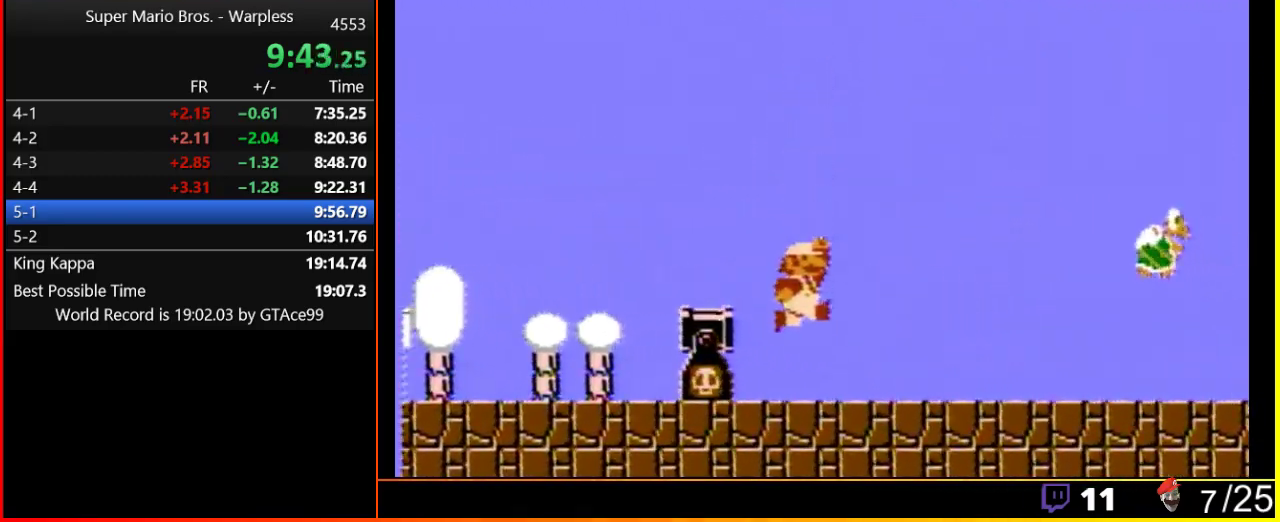
{"buttons": ["B", "DPAD_RIGHT"], "events": []}
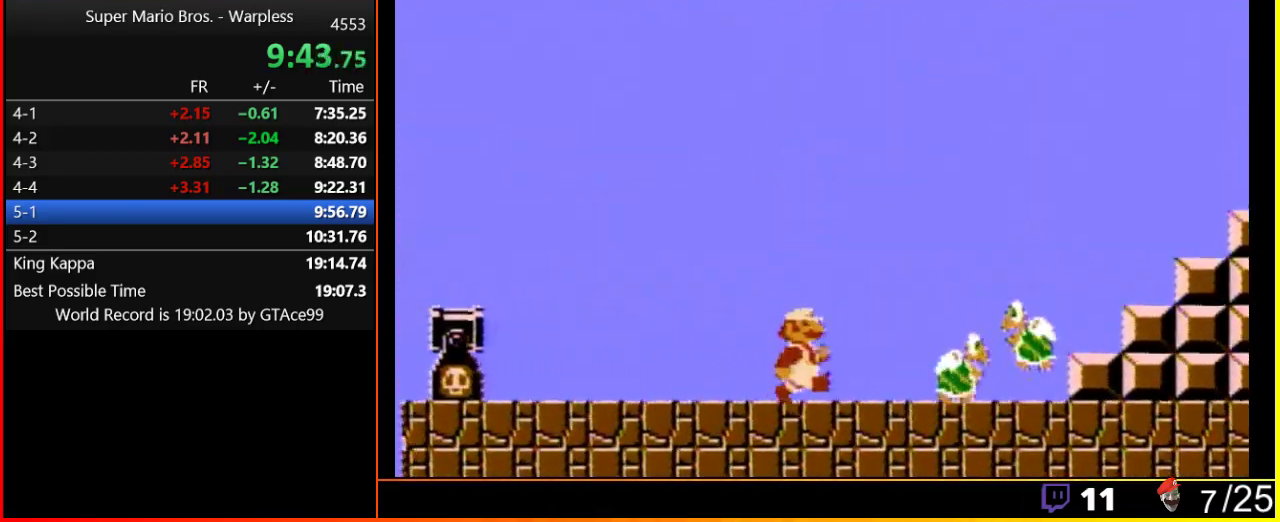
{"buttons": ["A", "B", "DPAD_RIGHT"], "events": [[200, "A", "down"]]}
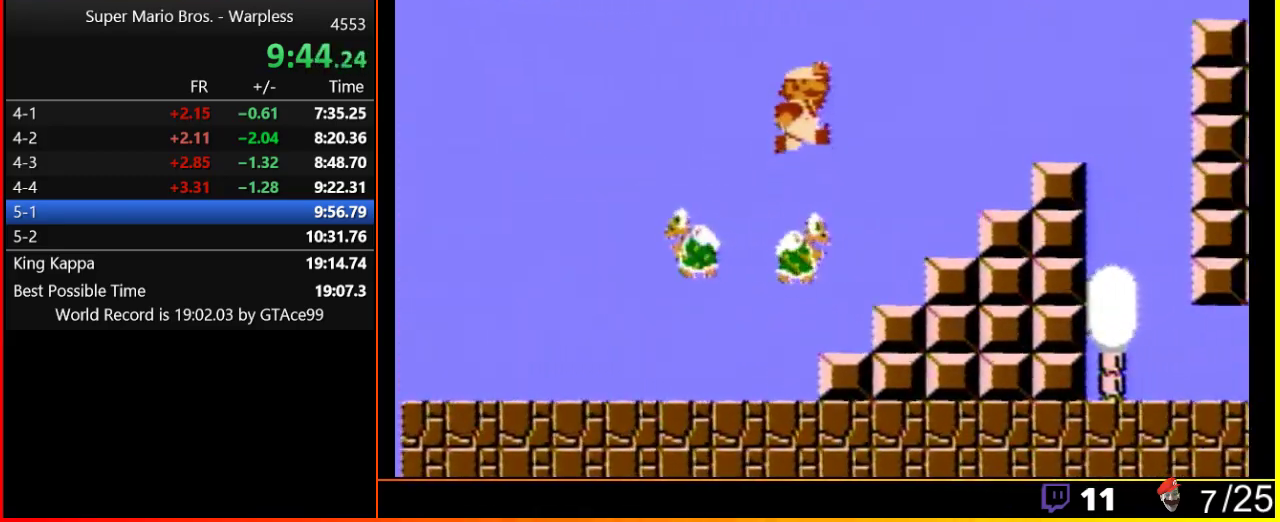
{"buttons": ["A", "B", "DPAD_RIGHT"], "events": [[250, "A", "up"], [467, "A", "down"]]}
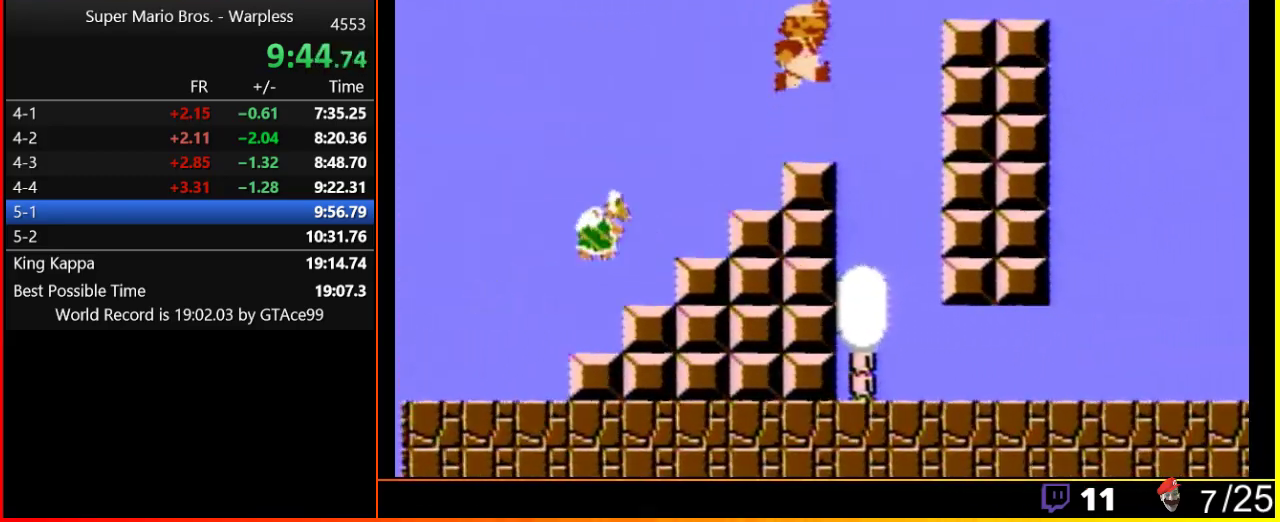
{"buttons": ["A", "B", "DPAD_RIGHT"], "events": []}
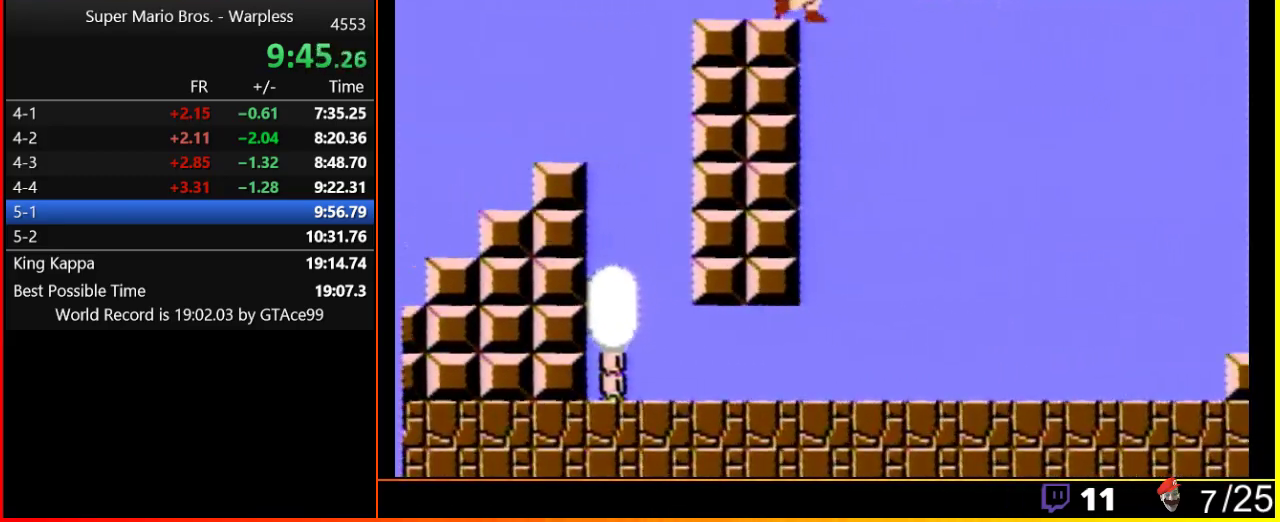
{"buttons": ["A", "B", "DPAD_RIGHT"], "events": [[83, "A", "up"], [217, "A", "down"]]}
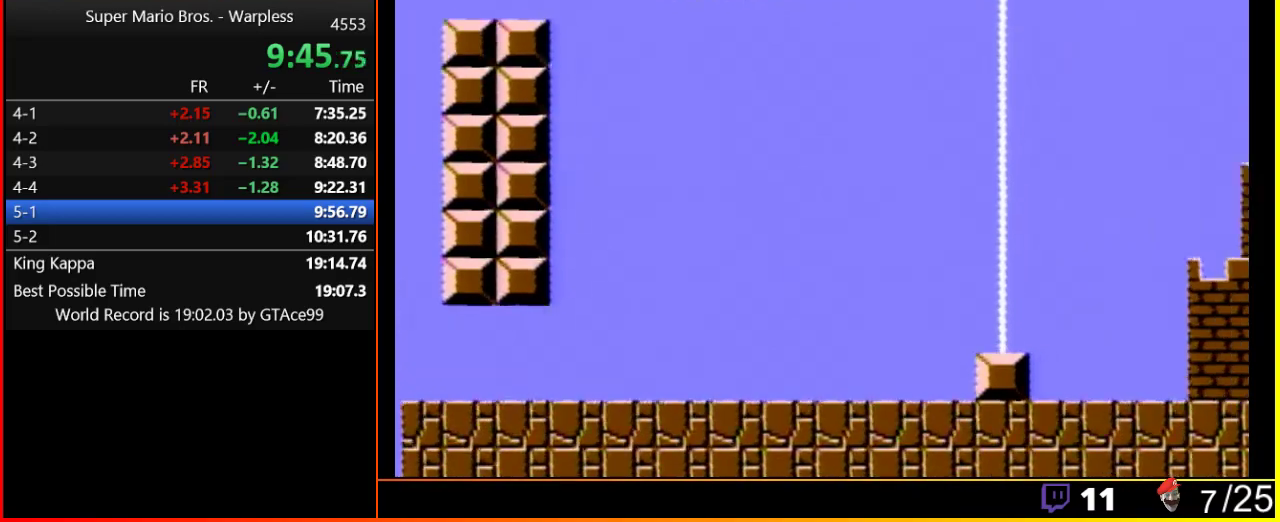
{"buttons": ["A", "B", "DPAD_RIGHT"], "events": []}
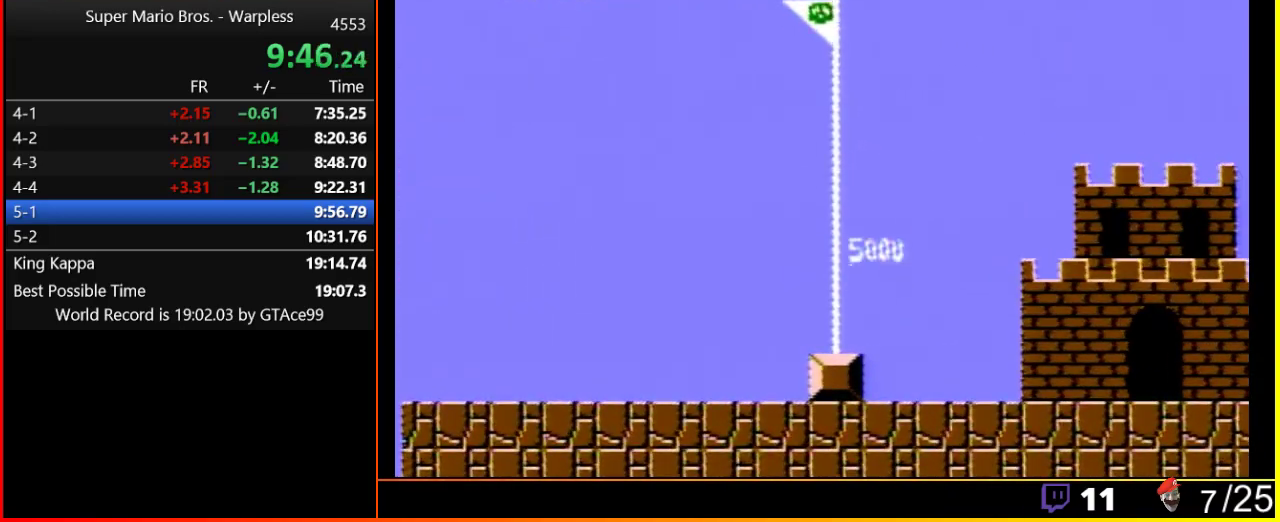
{"buttons": [], "events": [[83, "B", "up"], [117, "A", "up"], [150, "DPAD_RIGHT", "up"]]}